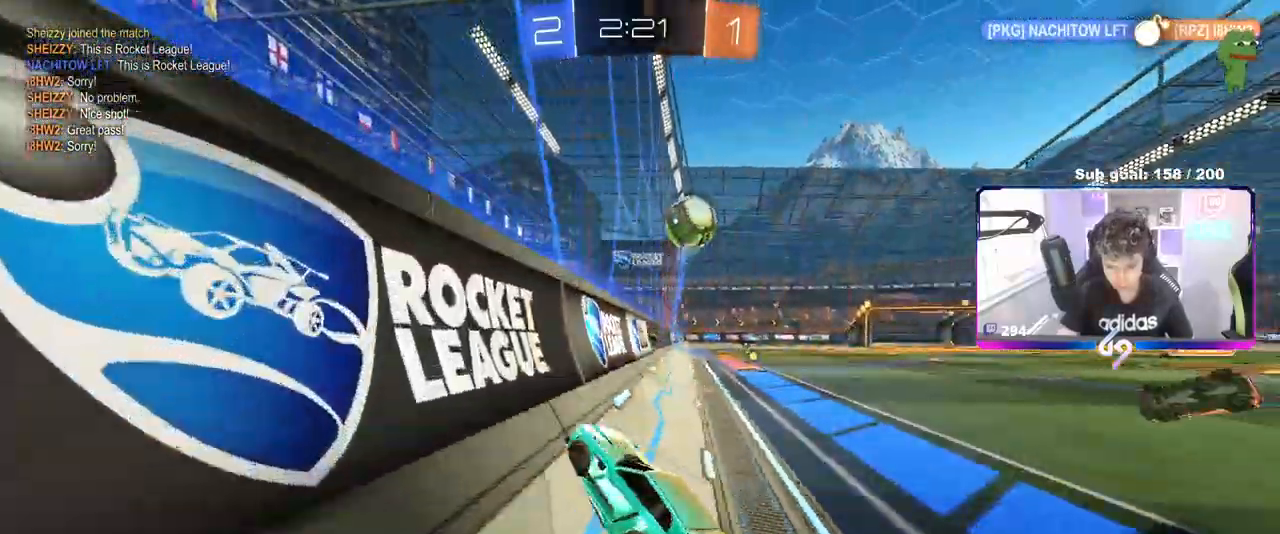
Gameplay with keyboard and mouse; each line is a JSON object with the keys and mouse buttons held at the frame after it. "events" lists presses ("down") and releases ("up") of "1", "2", "3", "4", "5", "a", "alt", "c", "caps_lock", "ctrl", "d", "e", "f", "g", "q", "r", "s", "shift", "space", "t", "tab", "v", "w", "x", "z", "mouse_left", "mouse_wheel" and "mouse_right" between this image and that frame as [ms after this image, input, new state], when the widget could be followed in between. "mouse_left", "mouse_wheel", "mouse_right" = the "left", "wheel", "right" buttons of the "mouse" list. No other keys are recorded. "wheel" means that the mouse wheel is clicked or scrolled. "mouse_move" is the direction in which the mouse moves at that frame (one of eight, or "still"), when it could be read.
{"keys": ["w"], "mouse": ["left"], "mouse_move": "still", "events": [[133, "d", "up"], [183, "mouse_left", "down"]]}
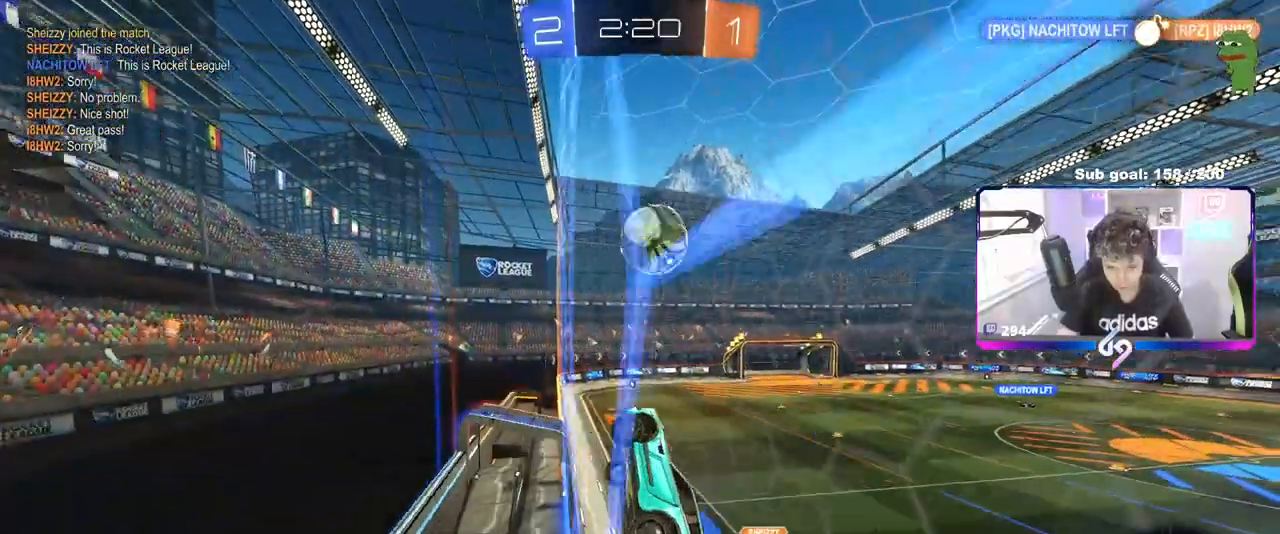
{"keys": ["a", "shift"], "mouse": ["left"], "mouse_move": "down-left", "events": [[100, "mouse_left", "up"], [150, "d", "down"], [183, "mouse_right", "down"], [183, "w", "up"], [250, "shift", "down"], [300, "a", "down"], [300, "d", "up"], [383, "mouse_left", "down"], [383, "mouse_right", "up"]]}
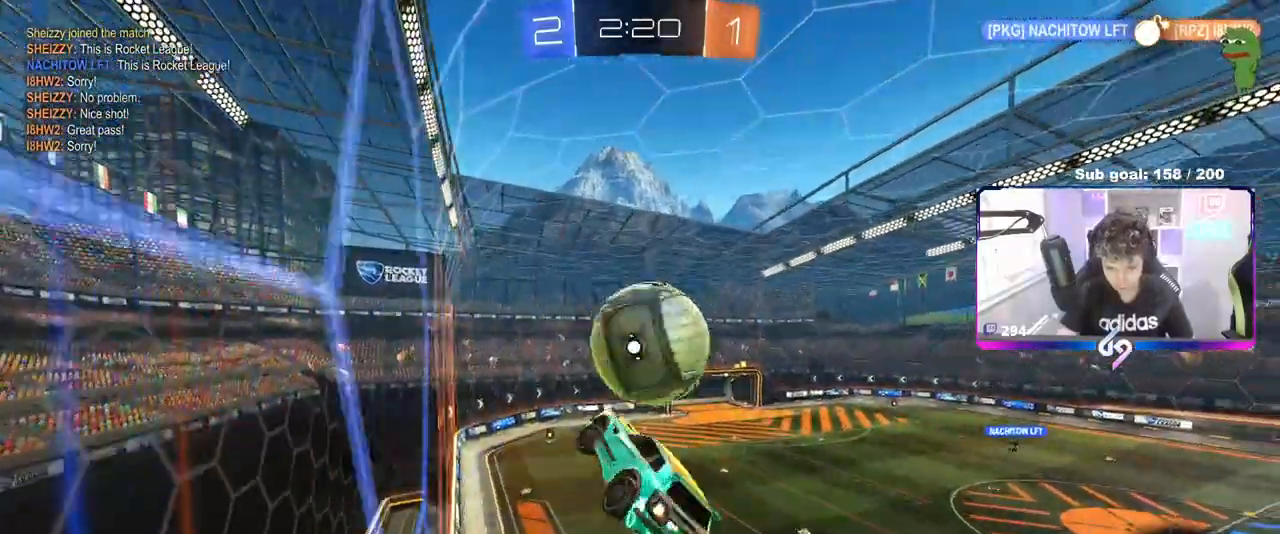
{"keys": ["d", "s", "shift"], "mouse": [], "mouse_move": "still", "events": [[67, "a", "up"], [117, "d", "down"], [117, "w", "down"], [167, "mouse_right", "down"], [250, "s", "down"], [300, "w", "up"], [383, "mouse_right", "up"], [400, "mouse_left", "up"]]}
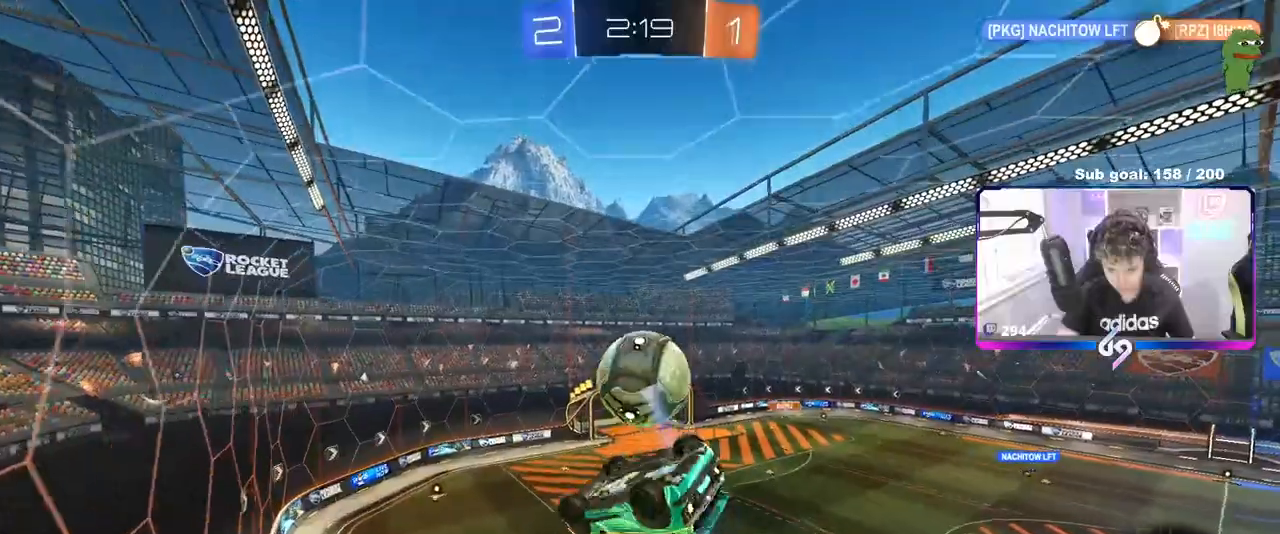
{"keys": ["d", "s"], "mouse": [], "mouse_move": "still", "events": [[50, "s", "up"], [500, "s", "down"], [500, "shift", "up"]]}
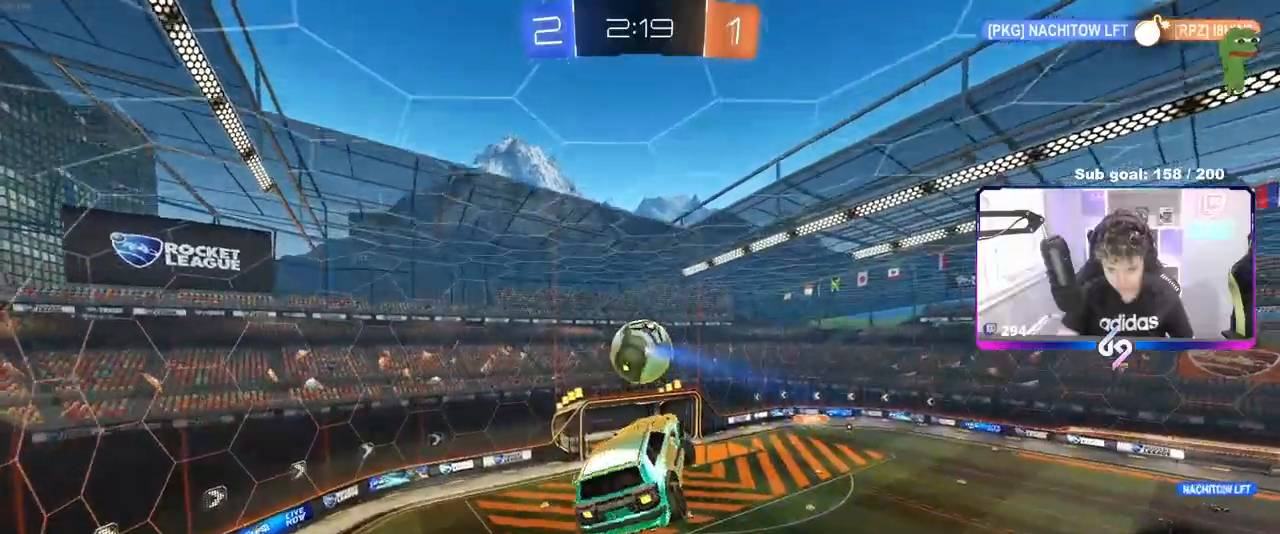
{"keys": ["d", "s"], "mouse": [], "mouse_move": "still", "events": [[150, "shift", "down"], [283, "shift", "up"]]}
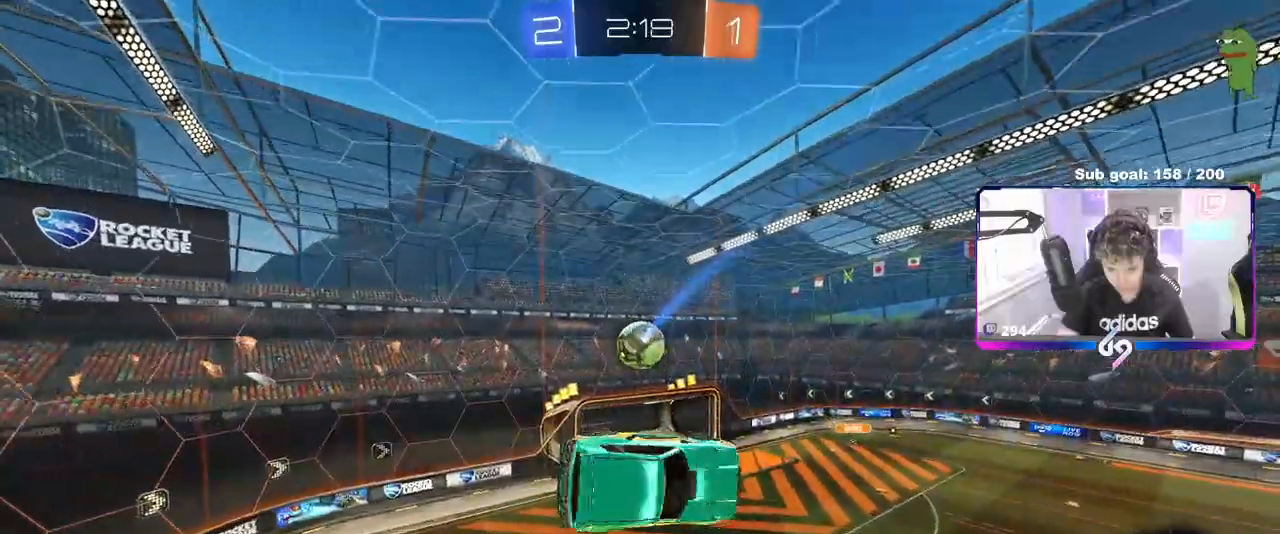
{"keys": ["s"], "mouse": [], "mouse_move": "still", "events": [[17, "shift", "down"], [217, "s", "up"], [300, "d", "up"], [300, "shift", "up"], [350, "s", "down"]]}
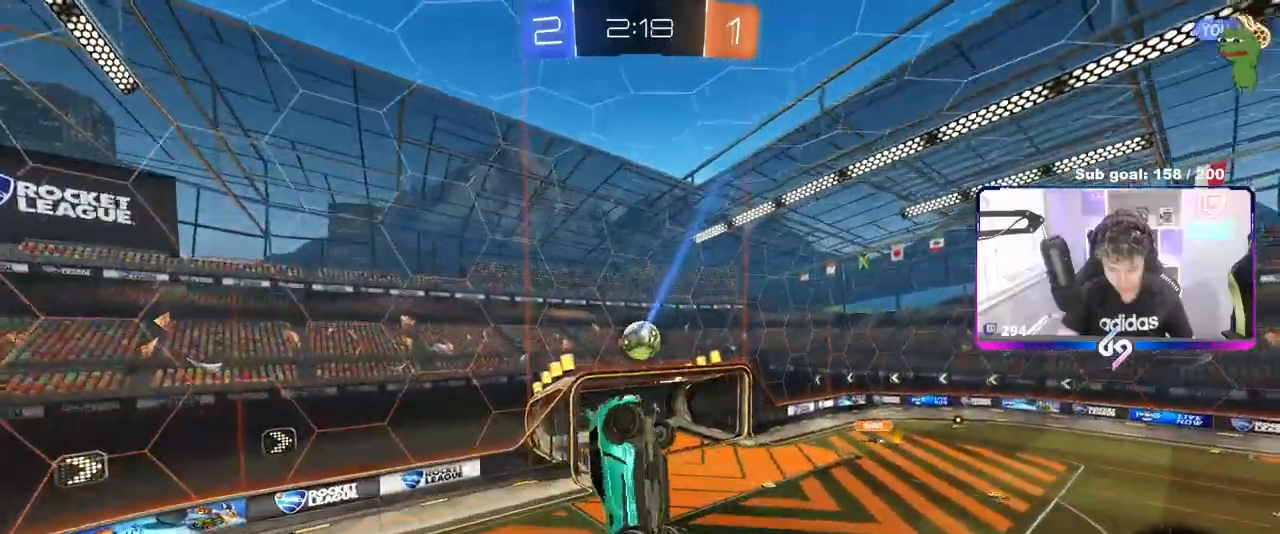
{"keys": [], "mouse": [], "mouse_move": "still", "events": [[33, "d", "down"], [33, "s", "up"], [33, "shift", "down"], [83, "s", "down"], [133, "shift", "up"], [183, "d", "up"], [217, "s", "up"], [317, "a", "down"], [450, "a", "up"]]}
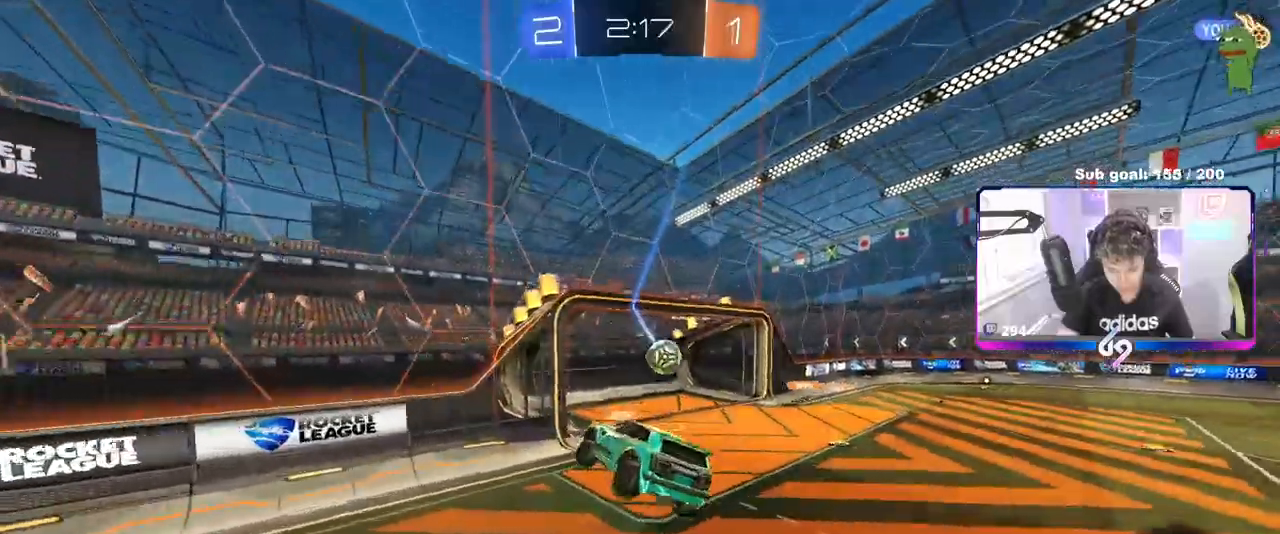
{"keys": ["a", "shift", "w"], "mouse": [], "mouse_move": "still", "events": [[100, "a", "down"], [100, "w", "down"], [417, "shift", "down"]]}
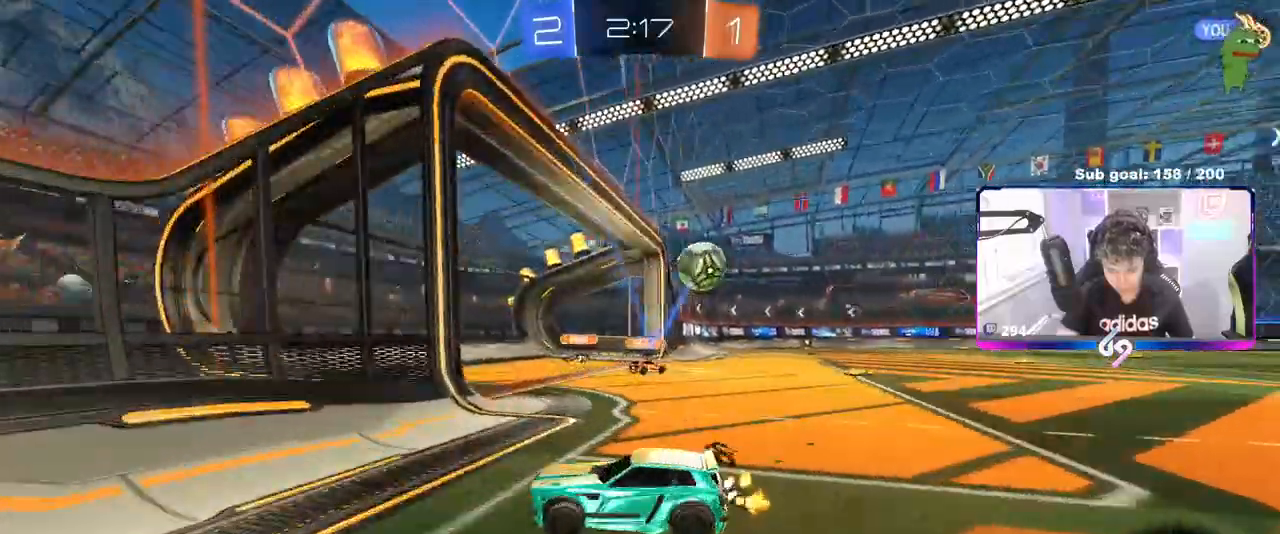
{"keys": ["a", "w"], "mouse": [], "mouse_move": "still", "events": [[17, "shift", "up"], [167, "space", "down"], [350, "space", "up"]]}
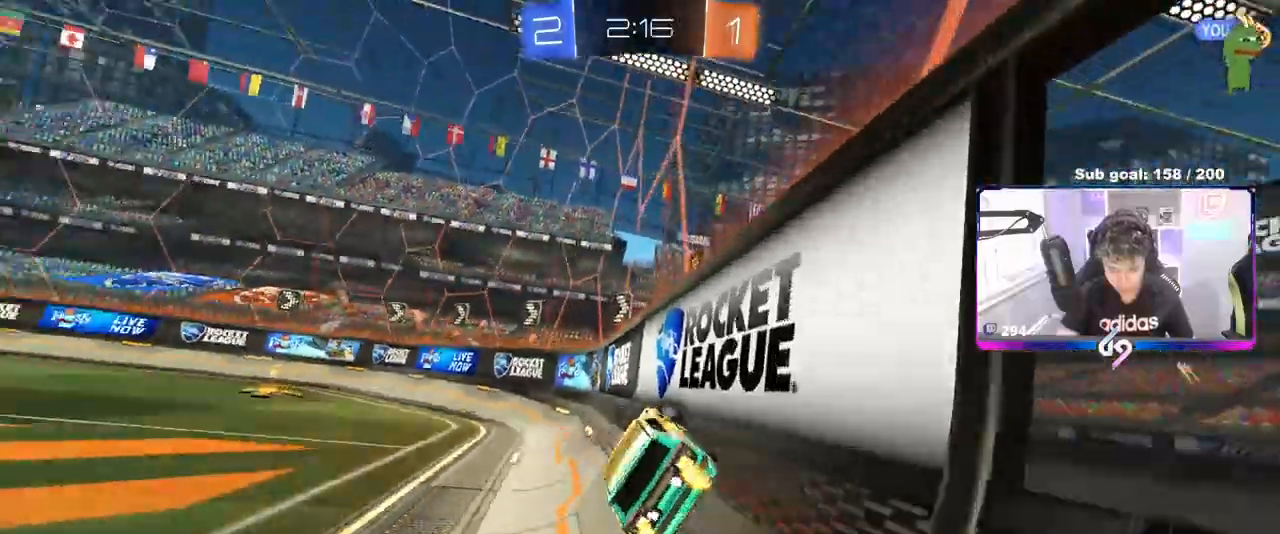
{"keys": ["a"], "mouse": [], "mouse_move": "still", "events": [[183, "a", "up"], [183, "d", "down"], [183, "mouse_right", "down"], [183, "w", "up"], [217, "s", "down"], [217, "shift", "down"], [300, "mouse_right", "up"], [367, "a", "down"], [417, "d", "up"], [417, "shift", "up"], [467, "s", "up"]]}
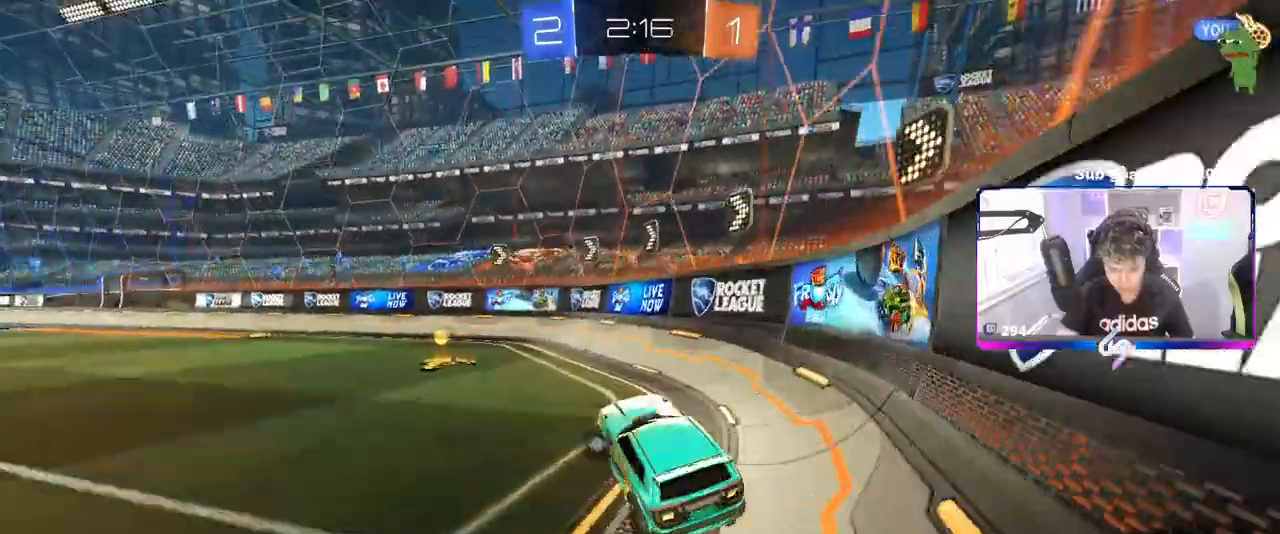
{"keys": ["a", "space", "w"], "mouse": ["left"], "mouse_move": "still"}
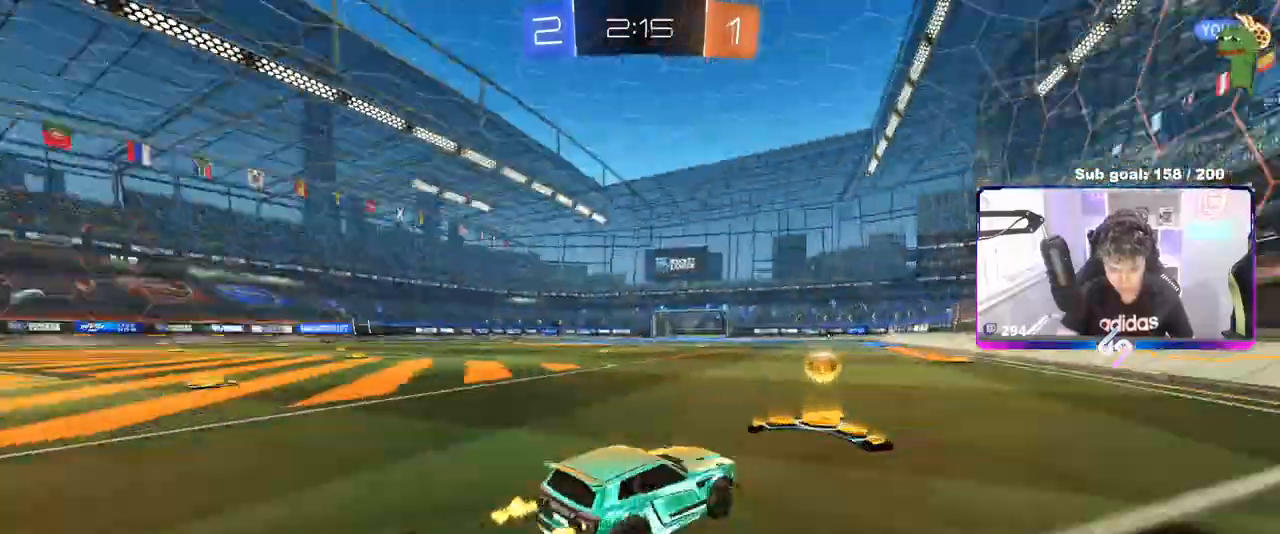
{"keys": ["a", "s", "shift"], "mouse": ["left", "right"], "mouse_move": "still", "events": [[117, "space", "up"], [200, "mouse_right", "down"], [250, "shift", "down"], [300, "mouse_right", "up"], [350, "mouse_right", "down"], [350, "s", "down"], [350, "w", "up"]]}
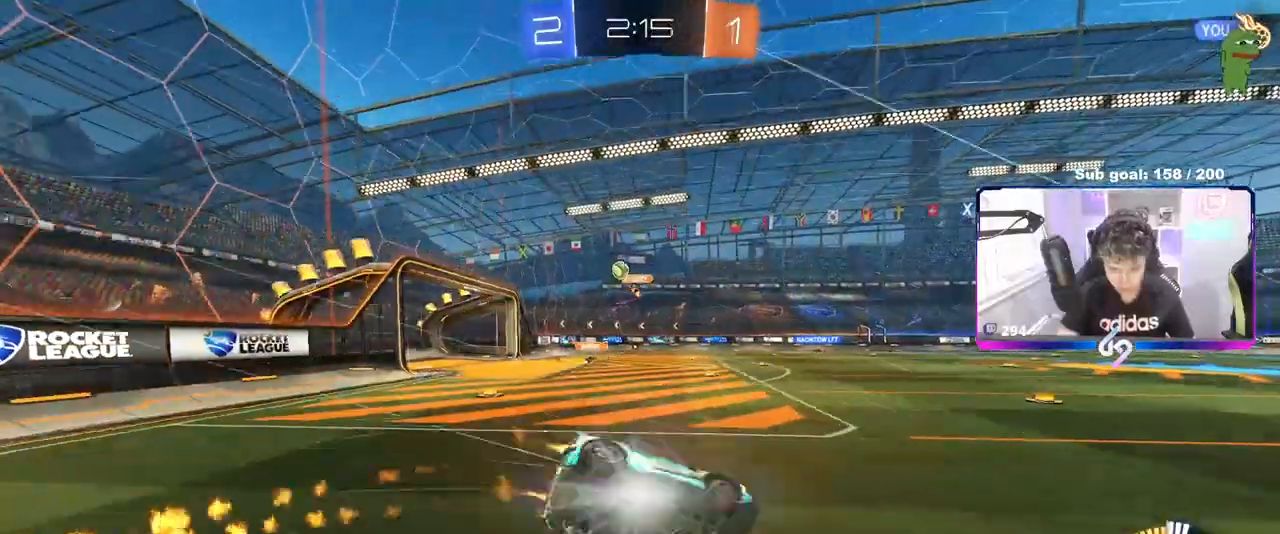
{"keys": ["a", "shift"], "mouse": [], "mouse_move": "still", "events": [[33, "mouse_left", "up"], [33, "mouse_right", "up"], [217, "s", "up"], [267, "s", "down"], [500, "s", "up"]]}
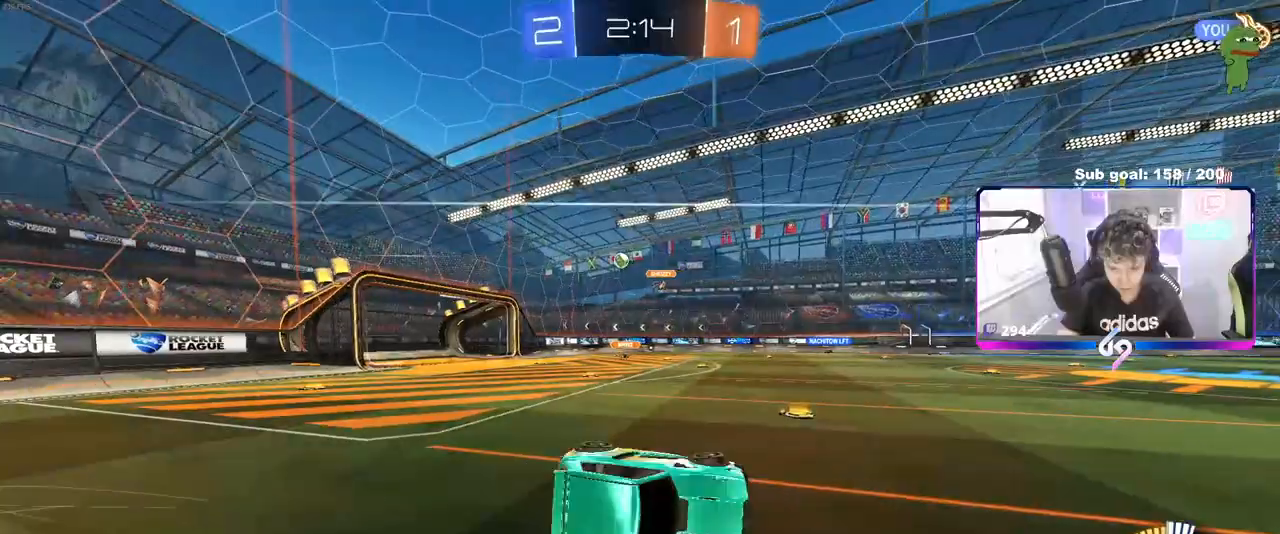
{"keys": ["a", "w"], "mouse": [], "mouse_move": "still", "events": [[100, "shift", "up"], [150, "a", "up"], [333, "a", "down"], [333, "w", "down"]]}
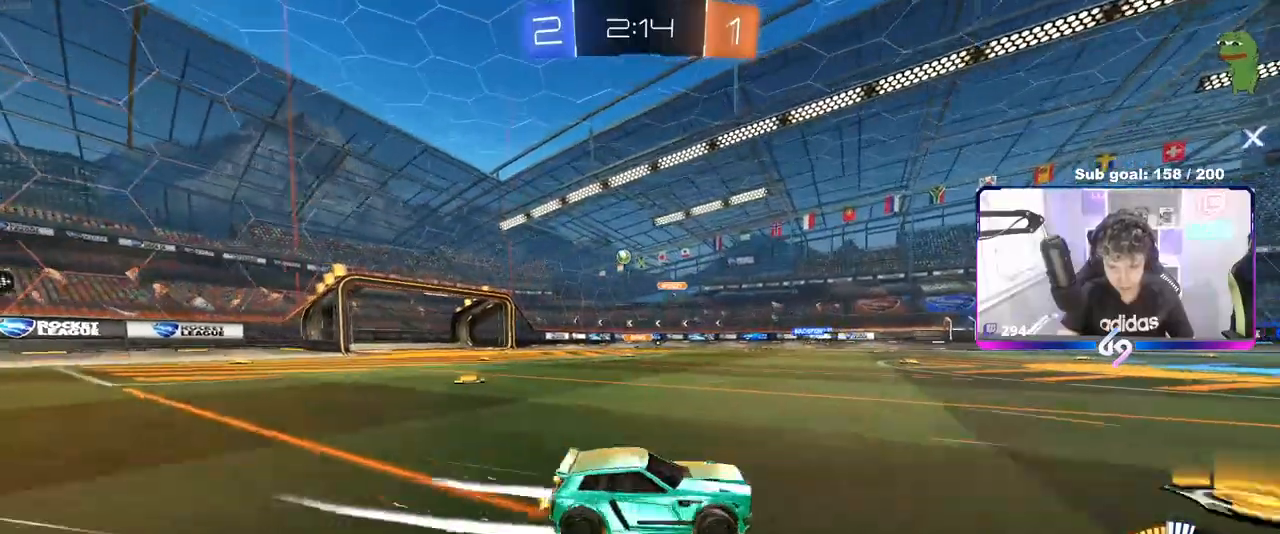
{"keys": ["a", "w"], "mouse": [], "mouse_move": "still", "events": []}
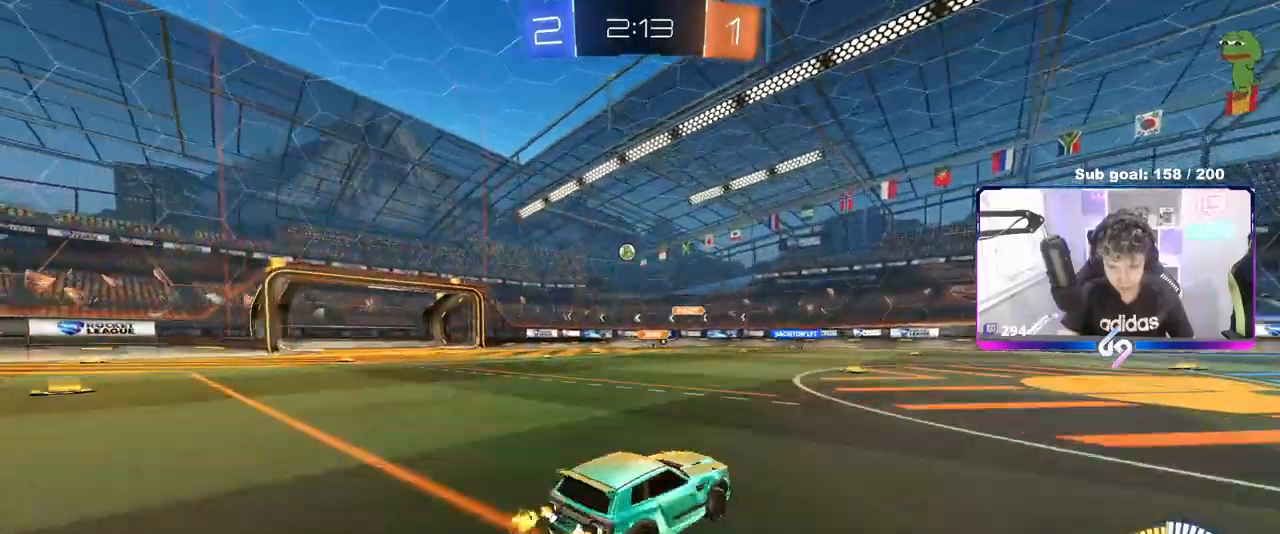
{"keys": ["a", "w"], "mouse": [], "mouse_move": "still", "events": []}
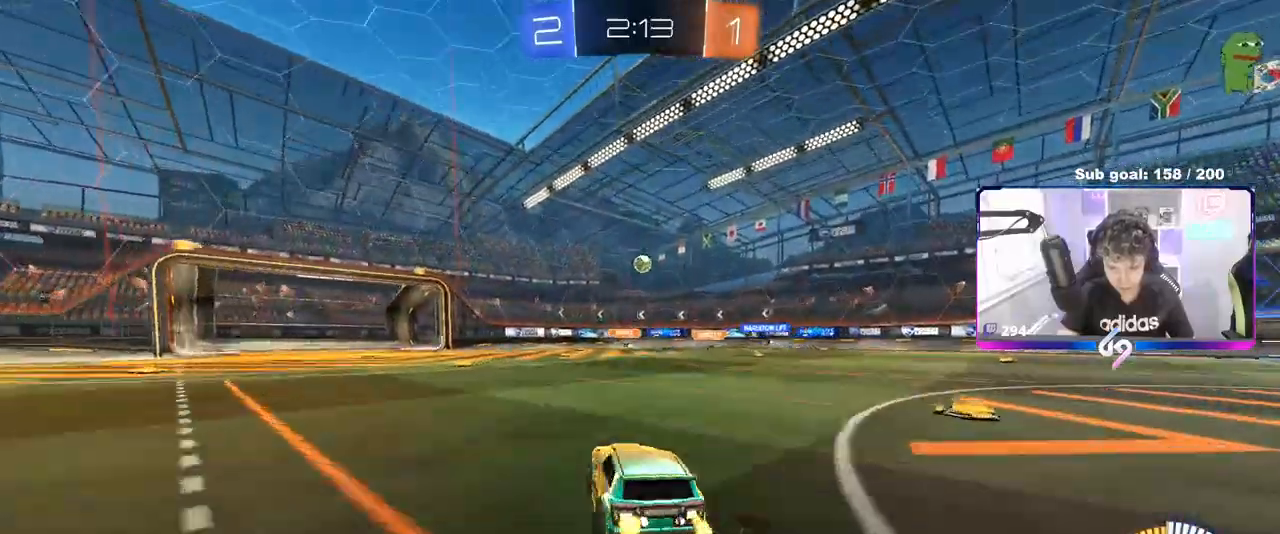
{"keys": ["w"], "mouse": [], "mouse_move": "still", "events": [[150, "a", "up"], [350, "a", "down"], [483, "a", "up"]]}
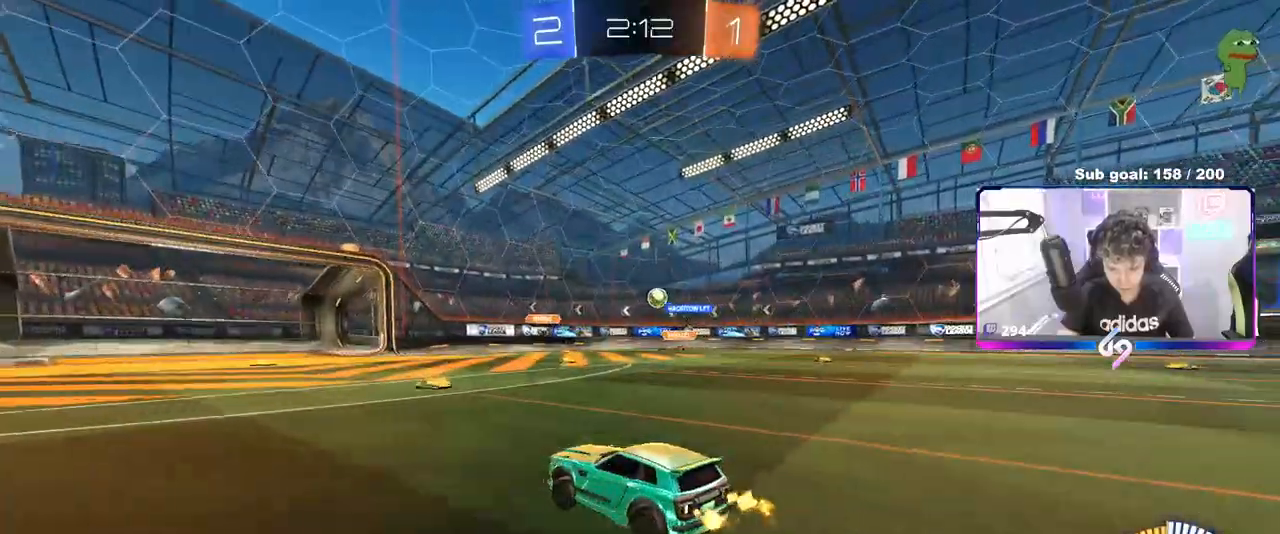
{"keys": ["a", "shift", "w"], "mouse": [], "mouse_move": "still", "events": [[317, "a", "down"], [317, "mouse_left", "down"], [500, "mouse_left", "up"], [500, "shift", "down"]]}
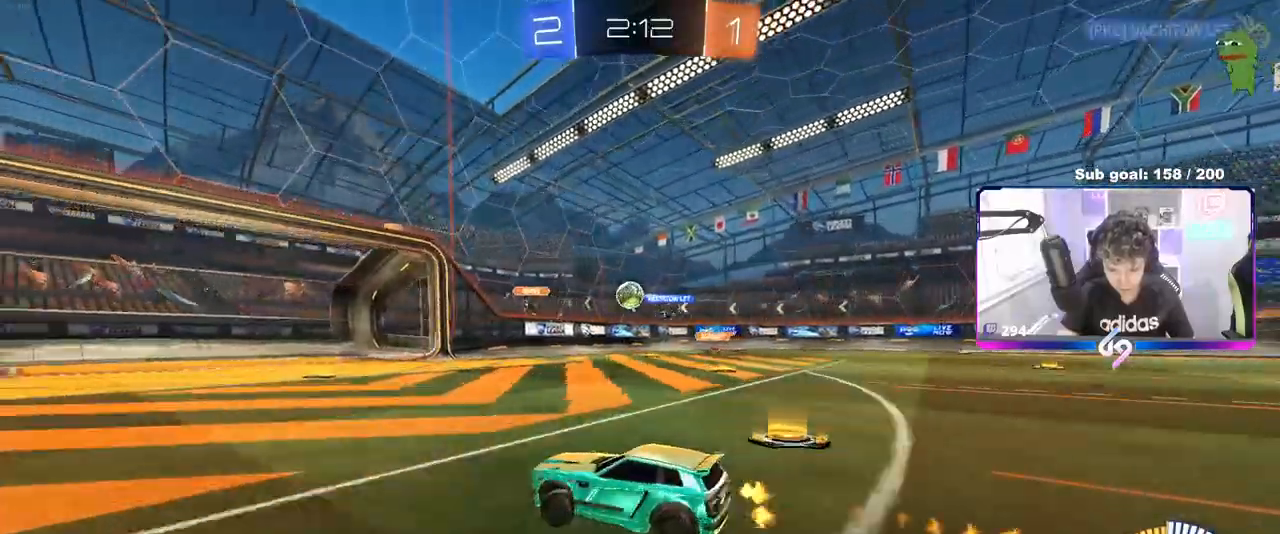
{"keys": ["d", "w"], "mouse": ["left"], "mouse_move": "still", "events": [[50, "shift", "up"], [150, "a", "up"], [183, "mouse_left", "down"], [233, "d", "down"]]}
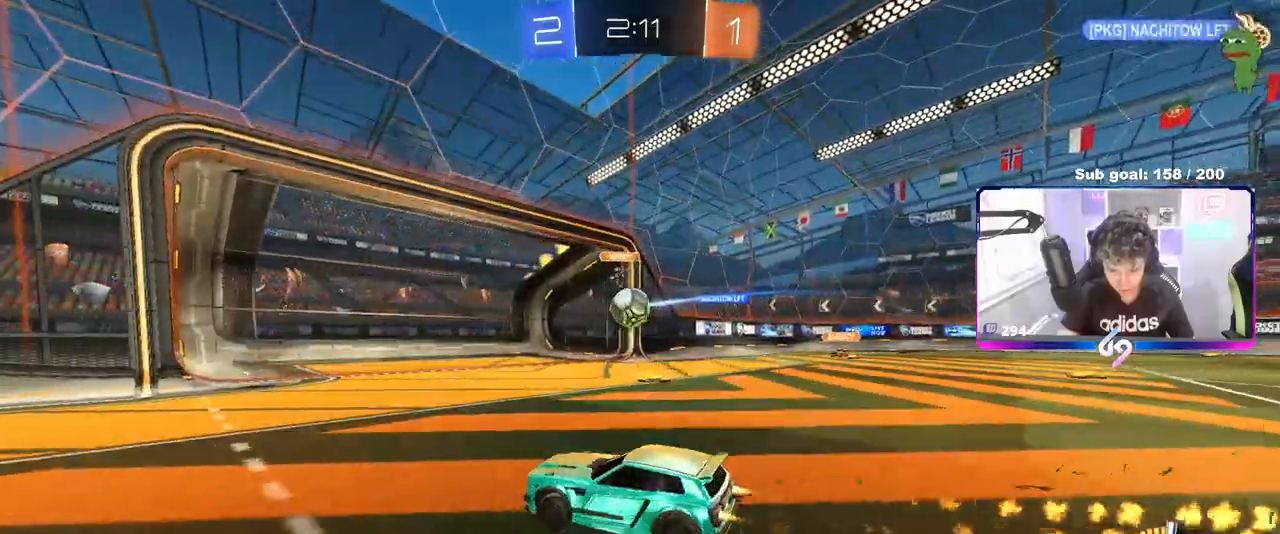
{"keys": [], "mouse": ["left"], "events": [[17, "d", "up"], [117, "d", "down"], [150, "w", "up"], [250, "mouse_right", "down"], [300, "s", "down"], [350, "a", "down"], [350, "d", "up"], [433, "a", "up"], [433, "s", "up"], [483, "mouse_right", "up"]]}
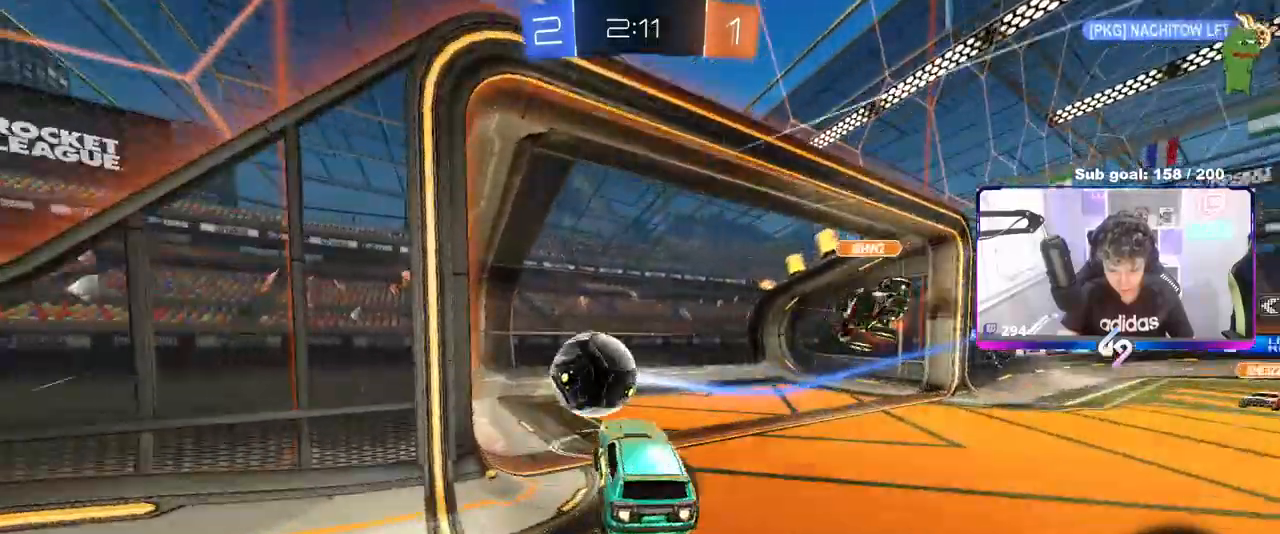
{"keys": ["s", "space"], "mouse": ["right"], "mouse_move": "still", "events": [[33, "d", "down"], [83, "shift", "down"], [83, "w", "down"], [117, "mouse_left", "up"], [233, "d", "up"], [233, "w", "up"], [333, "s", "down"], [450, "mouse_right", "down"], [450, "shift", "up"], [450, "space", "down"]]}
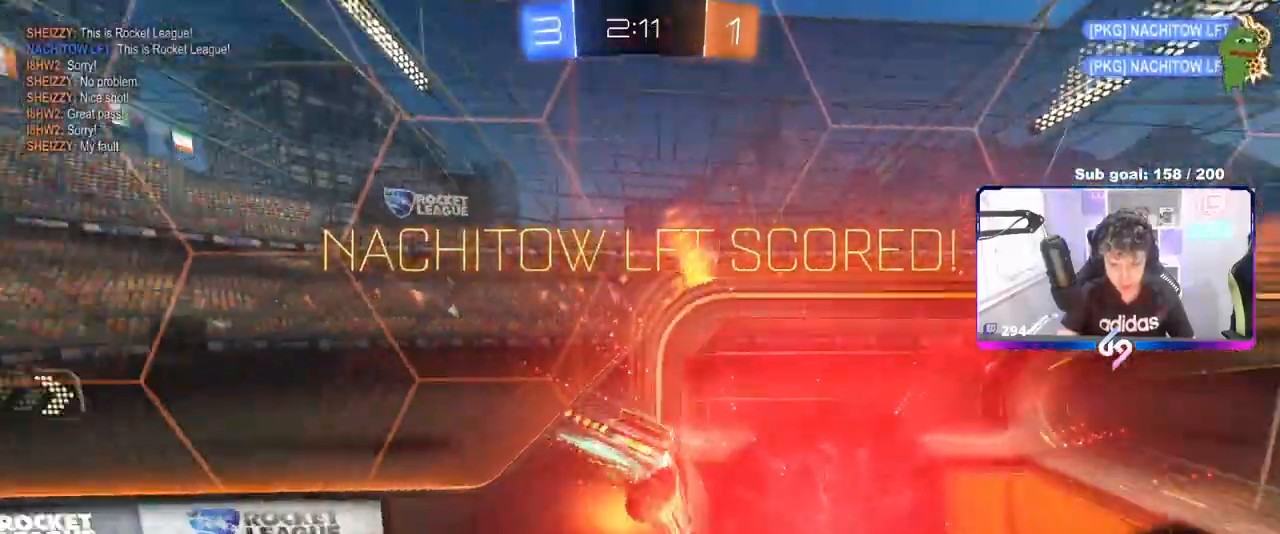
{"keys": ["s"], "mouse": [], "mouse_move": "still", "events": [[100, "space", "up"], [150, "mouse_right", "up"], [200, "mouse_right", "down"], [417, "mouse_right", "up"]]}
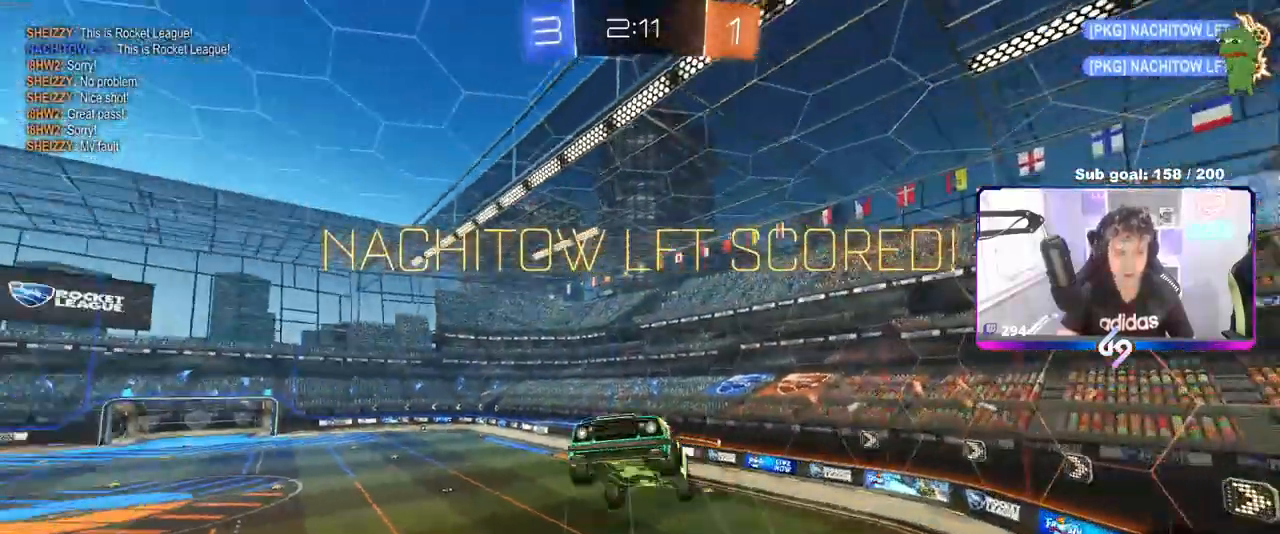
{"keys": ["d", "q", "w"], "mouse": ["left"], "mouse_move": "still", "events": [[150, "s", "up"], [200, "d", "down"], [250, "mouse_left", "down"], [300, "shift", "down"], [300, "w", "down"], [350, "shift", "up"], [483, "q", "down"]]}
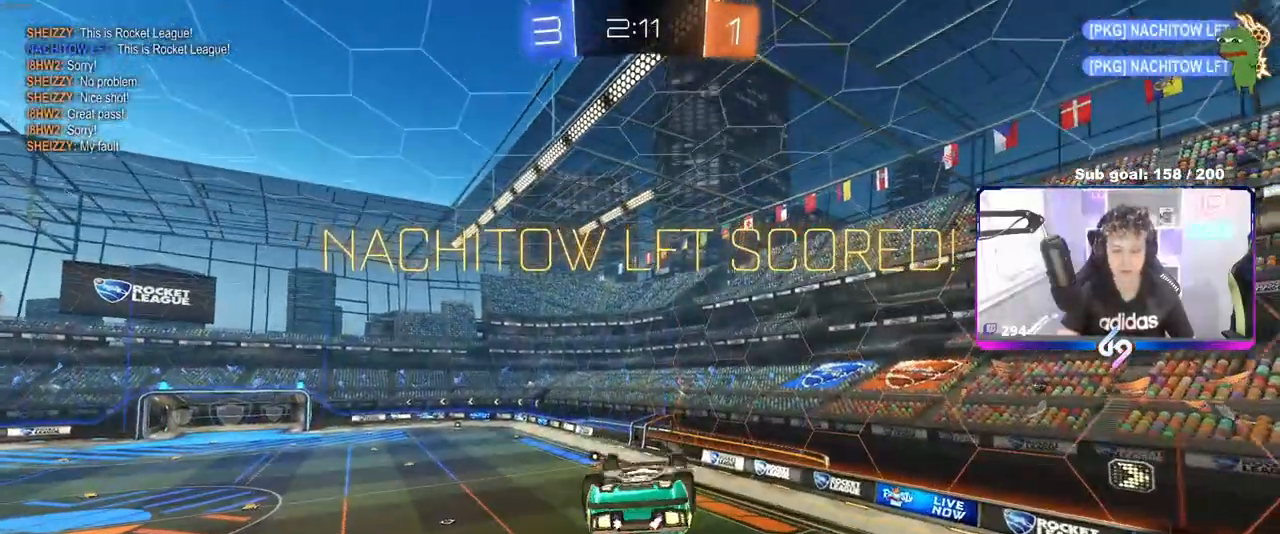
{"keys": ["q"], "mouse": ["left"], "mouse_move": "still", "events": [[417, "w", "up"], [467, "d", "up"]]}
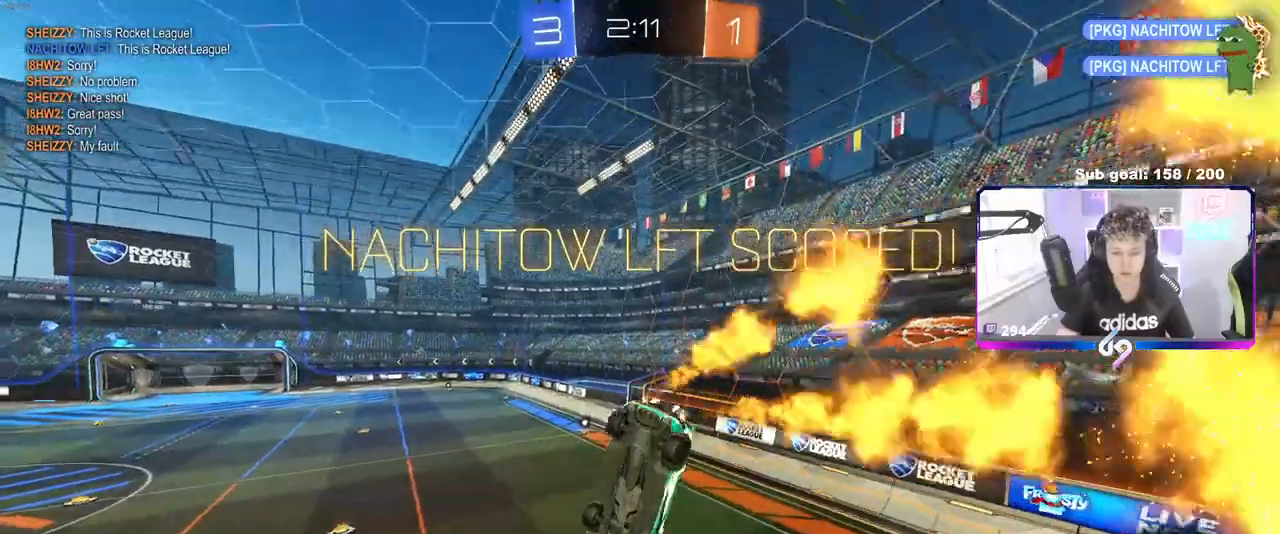
{"keys": [], "mouse": ["left"], "mouse_move": "still", "events": [[17, "mouse_left", "up"], [50, "s", "down"], [150, "q", "up"], [200, "mouse_left", "down"], [250, "d", "down"], [250, "shift", "down"], [383, "d", "up"], [383, "shift", "up"], [433, "a", "down"], [433, "s", "up"], [467, "a", "up"]]}
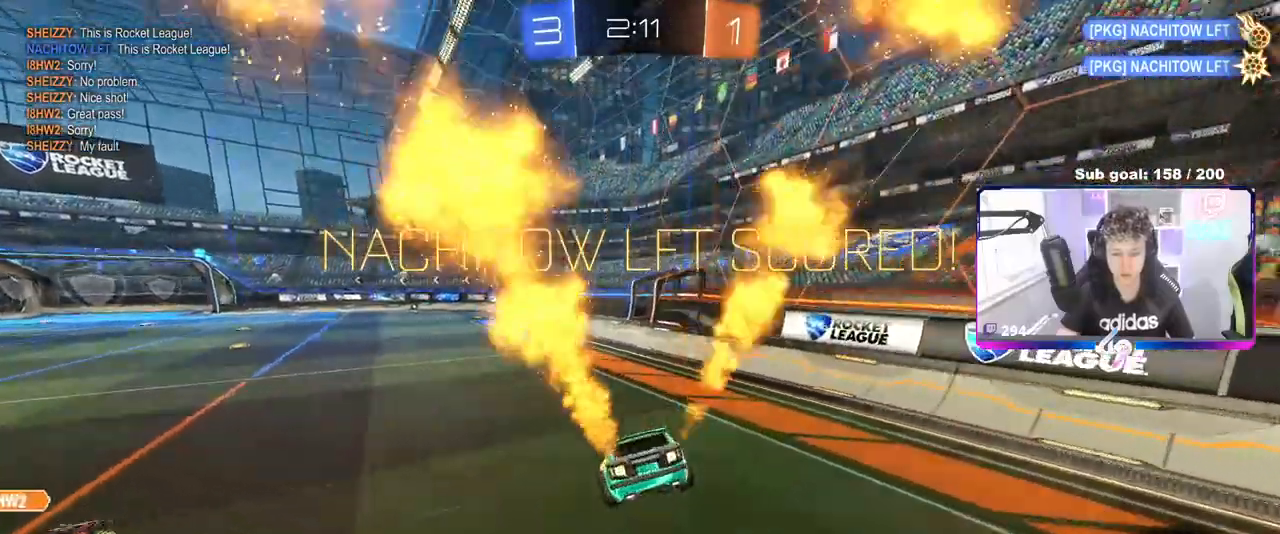
{"keys": ["a", "shift", "w"], "mouse": ["left"], "mouse_move": "still", "events": [[67, "mouse_left", "up"], [117, "tab", "down"], [267, "tab", "up"], [267, "w", "down"], [350, "mouse_left", "down"], [350, "mouse_right", "down"], [450, "mouse_right", "up"], [483, "a", "down"], [483, "shift", "down"]]}
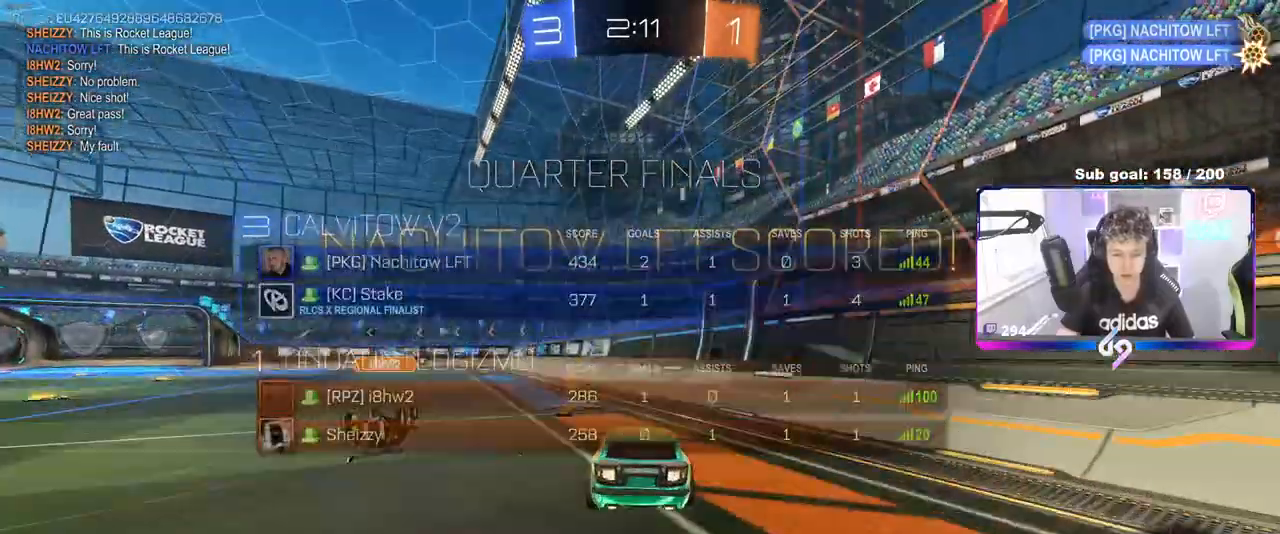
{"keys": ["a", "shift"], "mouse": [], "mouse_move": "still", "events": [[33, "mouse_right", "down"], [83, "s", "down"], [83, "w", "up"], [233, "mouse_right", "up"], [267, "mouse_left", "up"], [417, "s", "up"]]}
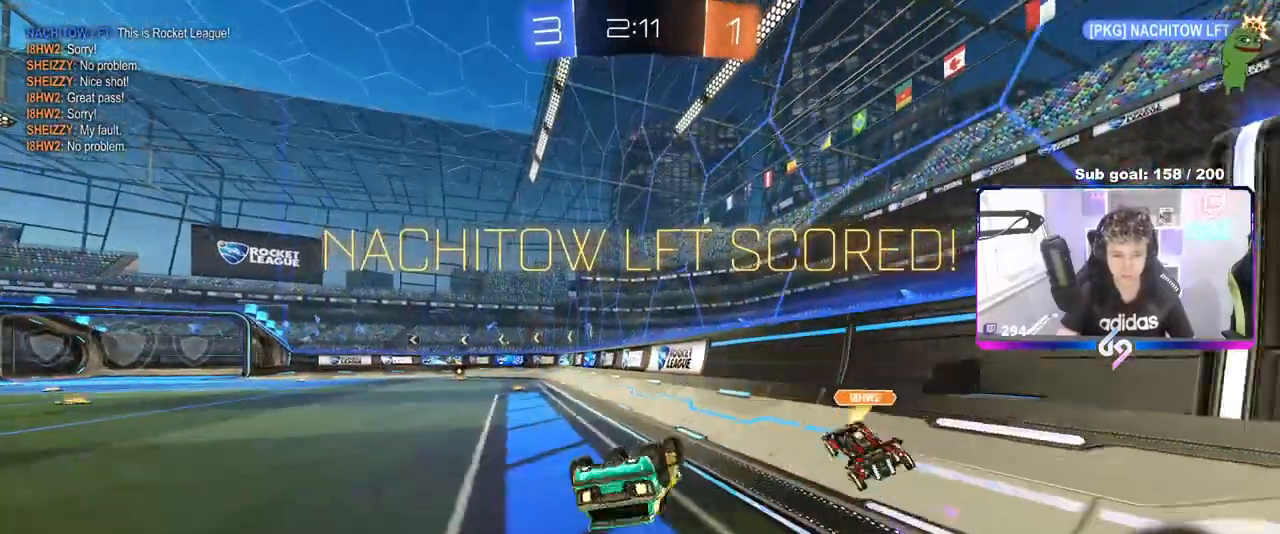
{"keys": [], "mouse": ["right"], "mouse_move": "still", "events": [[50, "s", "down"], [150, "mouse_right", "down"], [183, "shift", "up"], [233, "a", "up"], [233, "s", "up"], [333, "mouse_right", "up"], [383, "mouse_right", "down"]]}
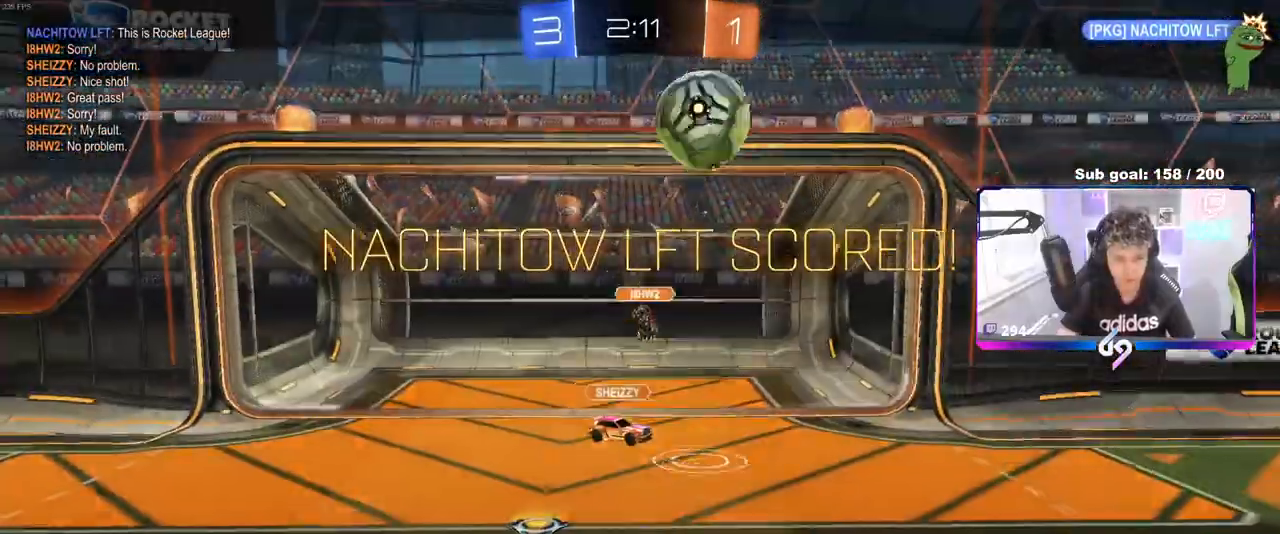
{"keys": [], "mouse": [], "mouse_move": "still", "events": [[17, "mouse_right", "up"]]}
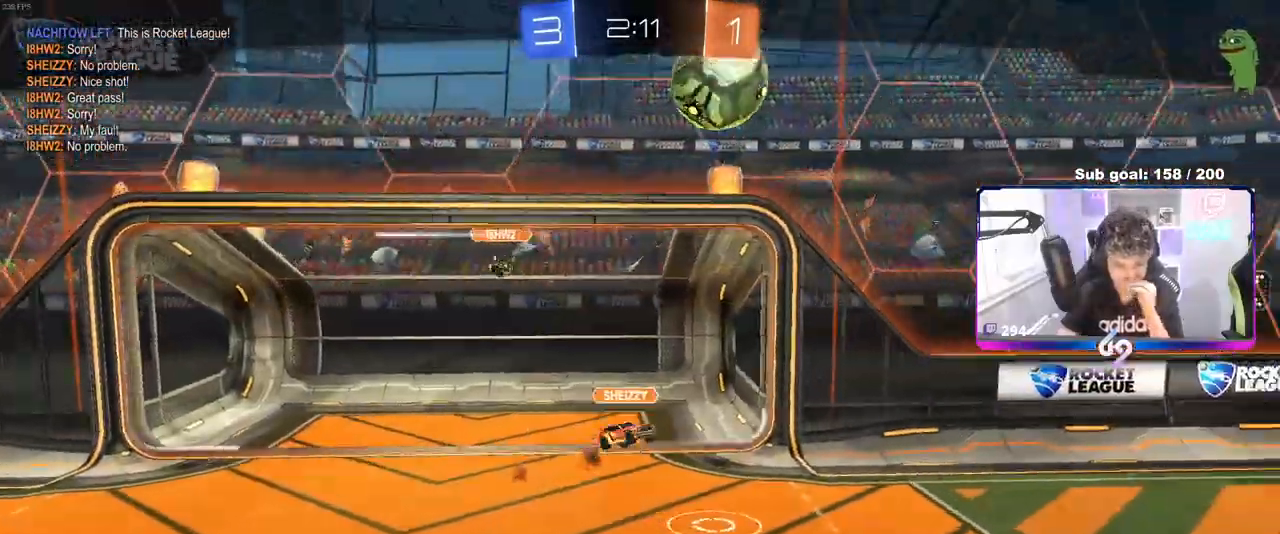
{"keys": [], "mouse": ["right"], "mouse_move": "still", "events": [[317, "mouse_right", "down"]]}
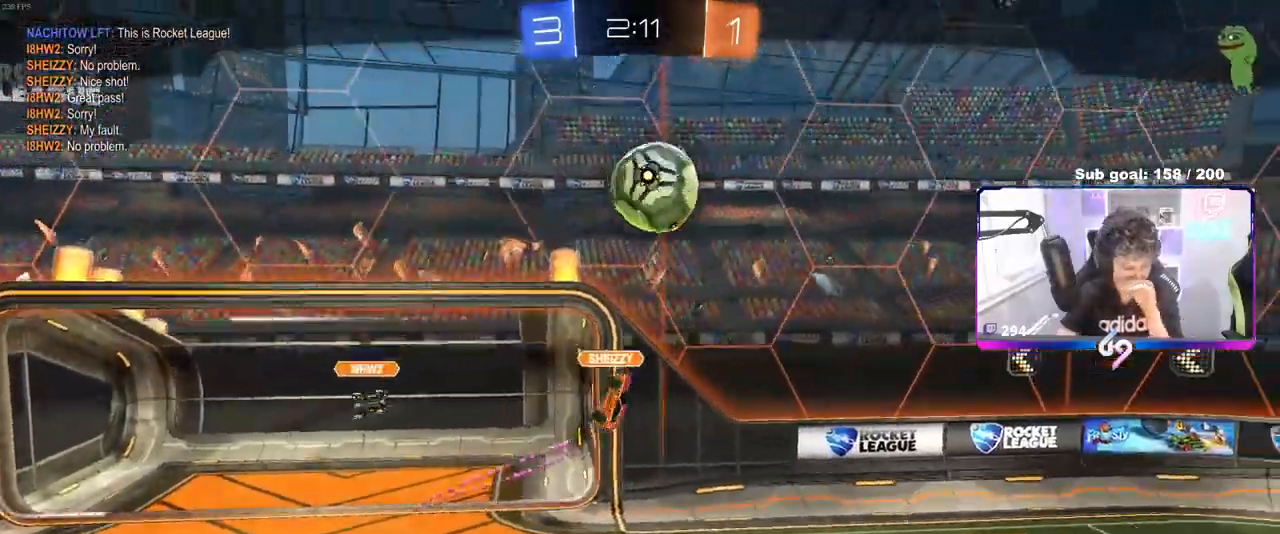
{"keys": [], "mouse": ["right"], "mouse_move": "still", "events": [[83, "mouse_right", "up"], [283, "mouse_right", "down"]]}